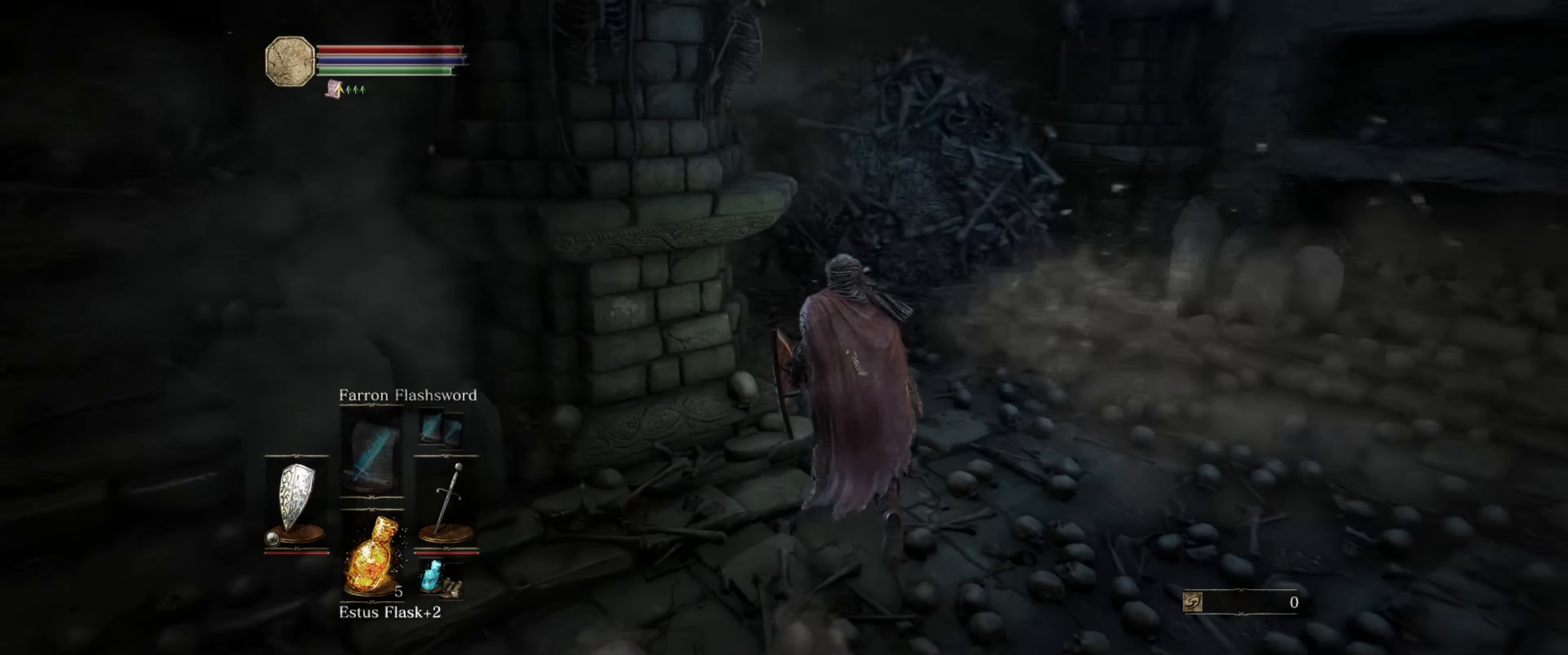
Gameplay with a controller (Xbox layout); each line is a JSON object with the inputs held at the frame after it. "events" lists button and stick changes between this image and that frame as [ms after this image, input, new state], when the widget could be followed in between. Not read: L3 R3.
{"buttons": ["B"], "left_stick": "up", "right_stick": "down-left", "events": [[167, "right_stick", "center"], [350, "right_stick", "down-left"]]}
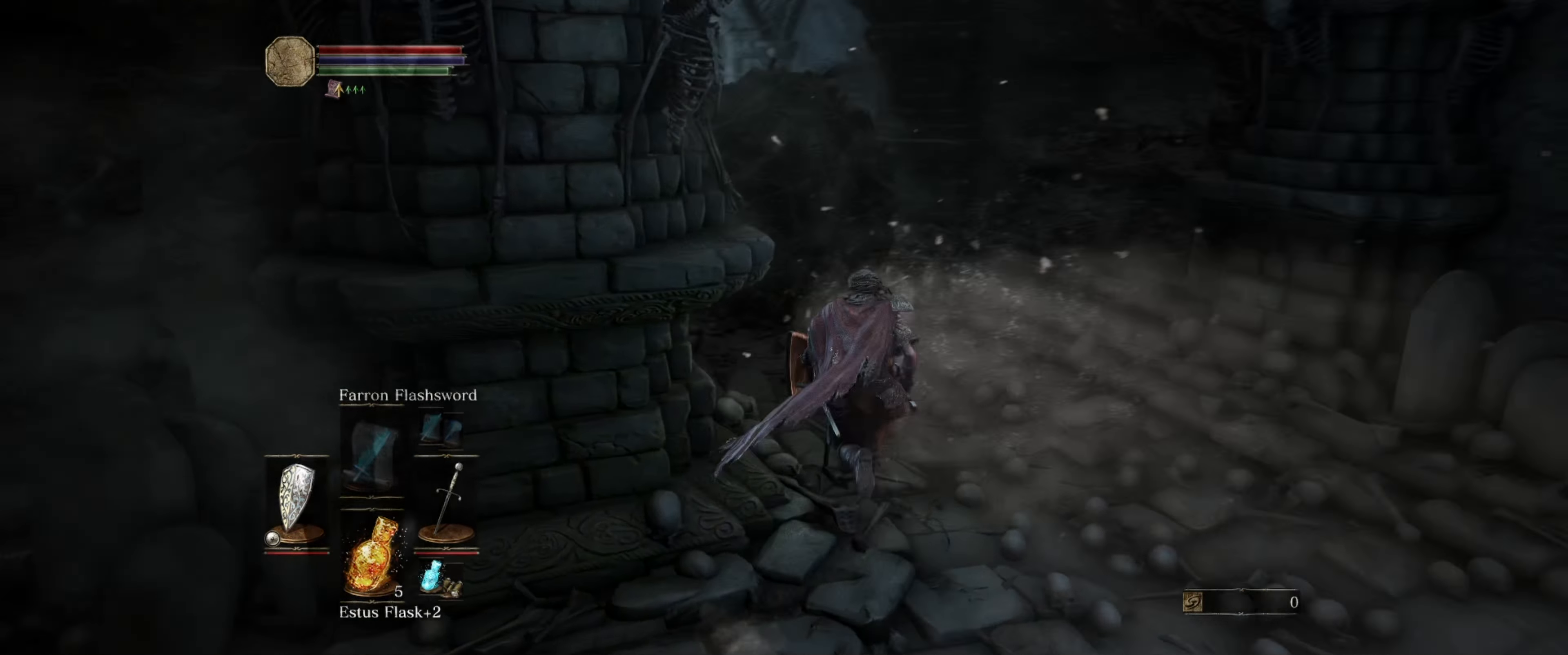
{"buttons": ["B"], "left_stick": "up", "right_stick": "down-left", "events": [[117, "right_stick", "center"], [467, "right_stick", "down-left"]]}
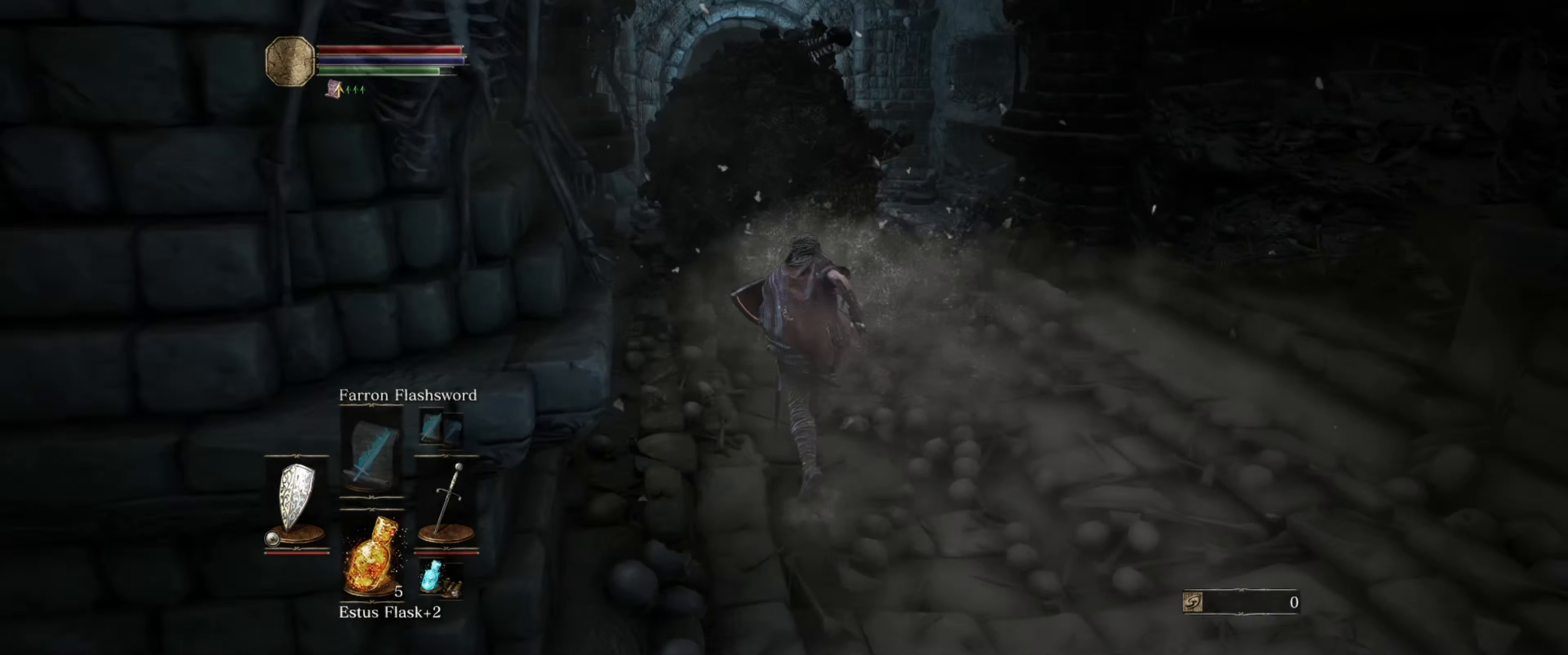
{"buttons": ["B"], "left_stick": "up", "right_stick": "center", "events": [[117, "right_stick", "center"]]}
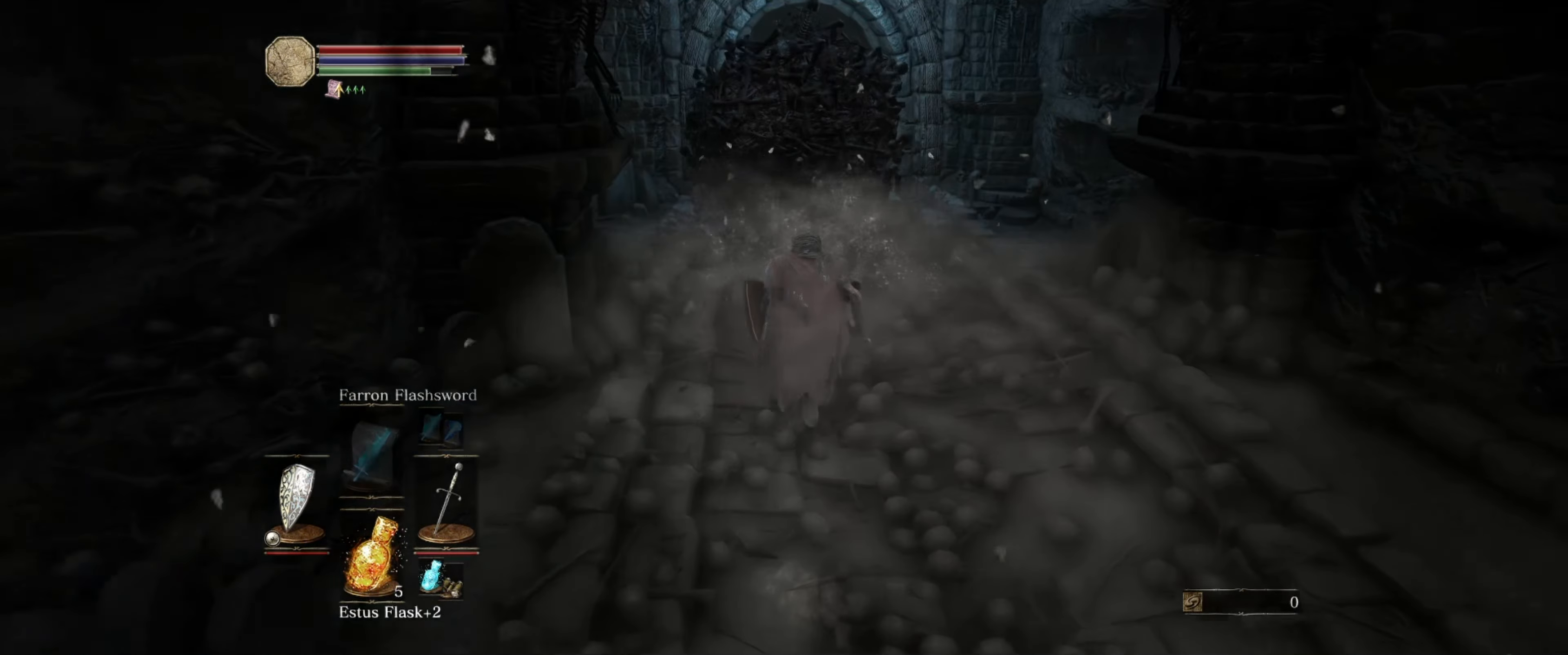
{"buttons": ["B"], "left_stick": "up", "right_stick": "center", "events": []}
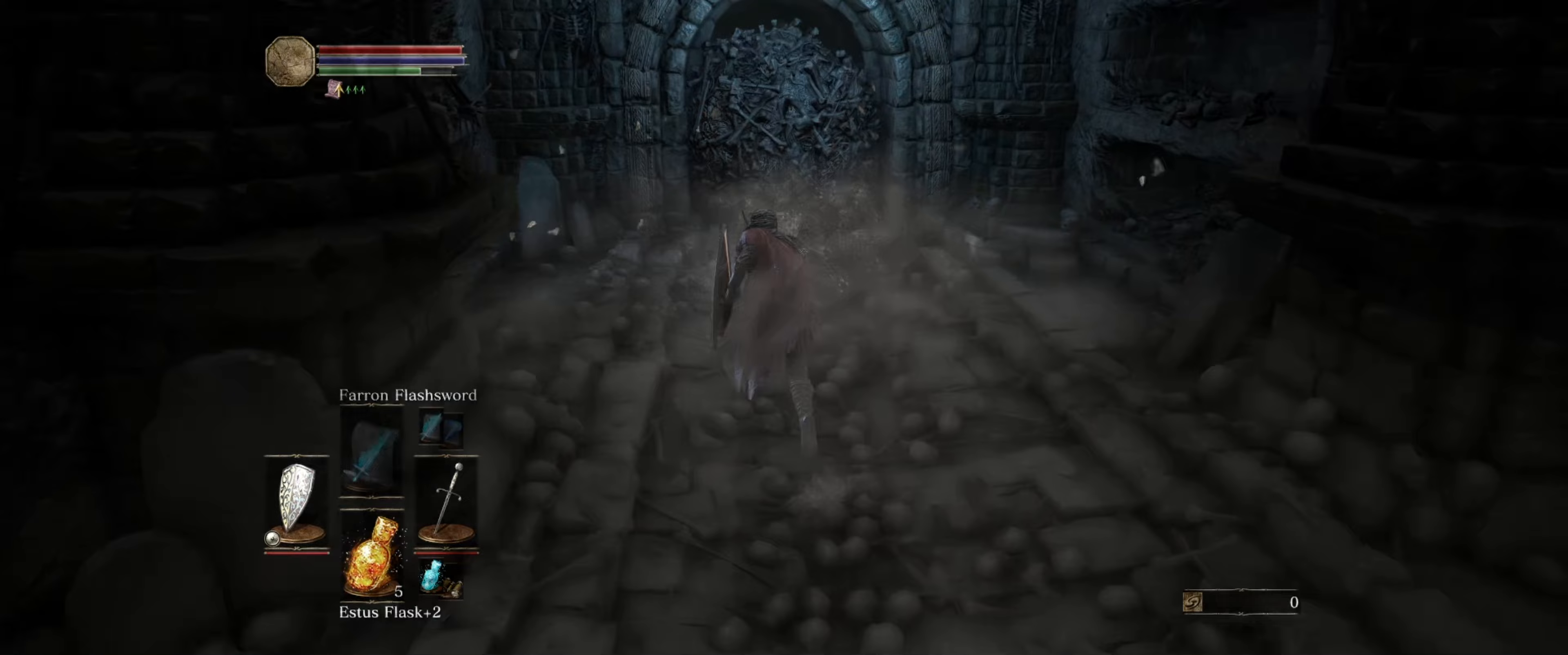
{"buttons": ["B"], "left_stick": "up", "right_stick": "center", "events": []}
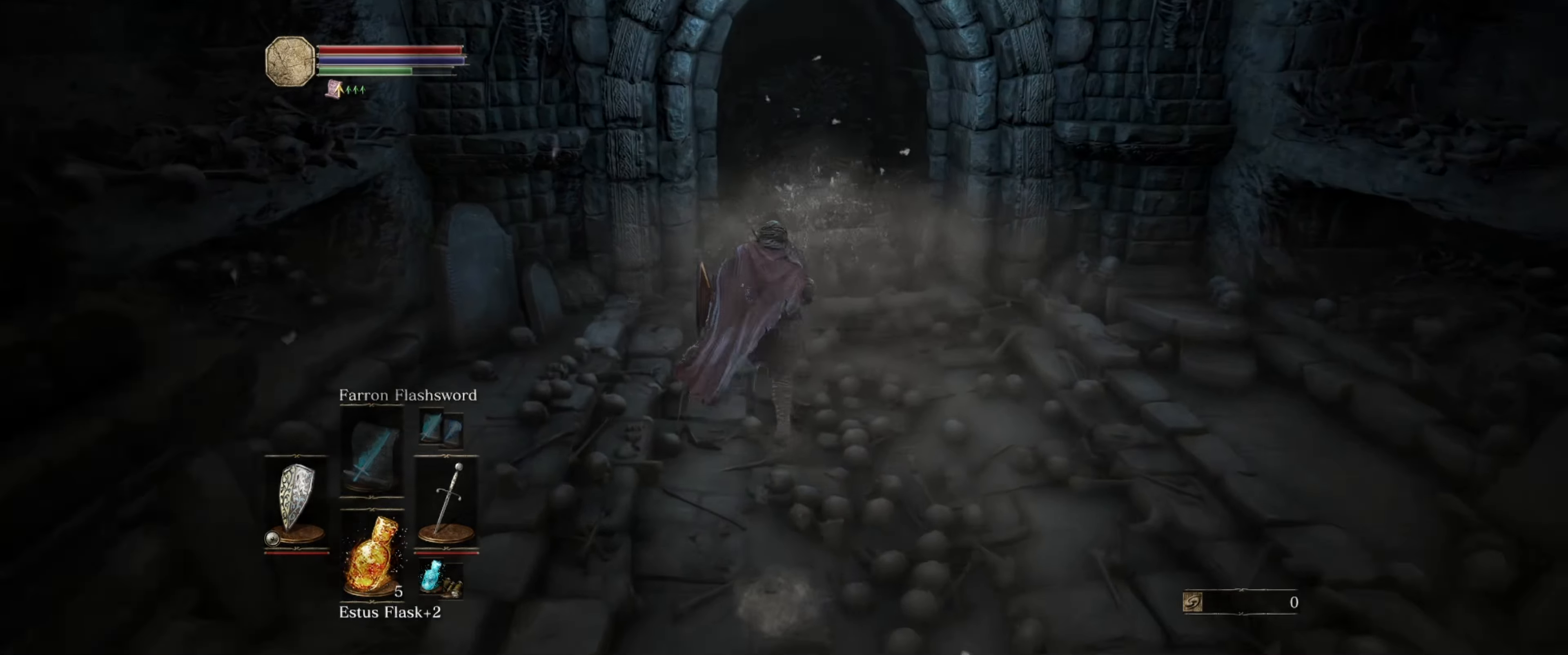
{"buttons": ["B"], "left_stick": "up", "right_stick": "left", "events": [[483, "right_stick", "left"]]}
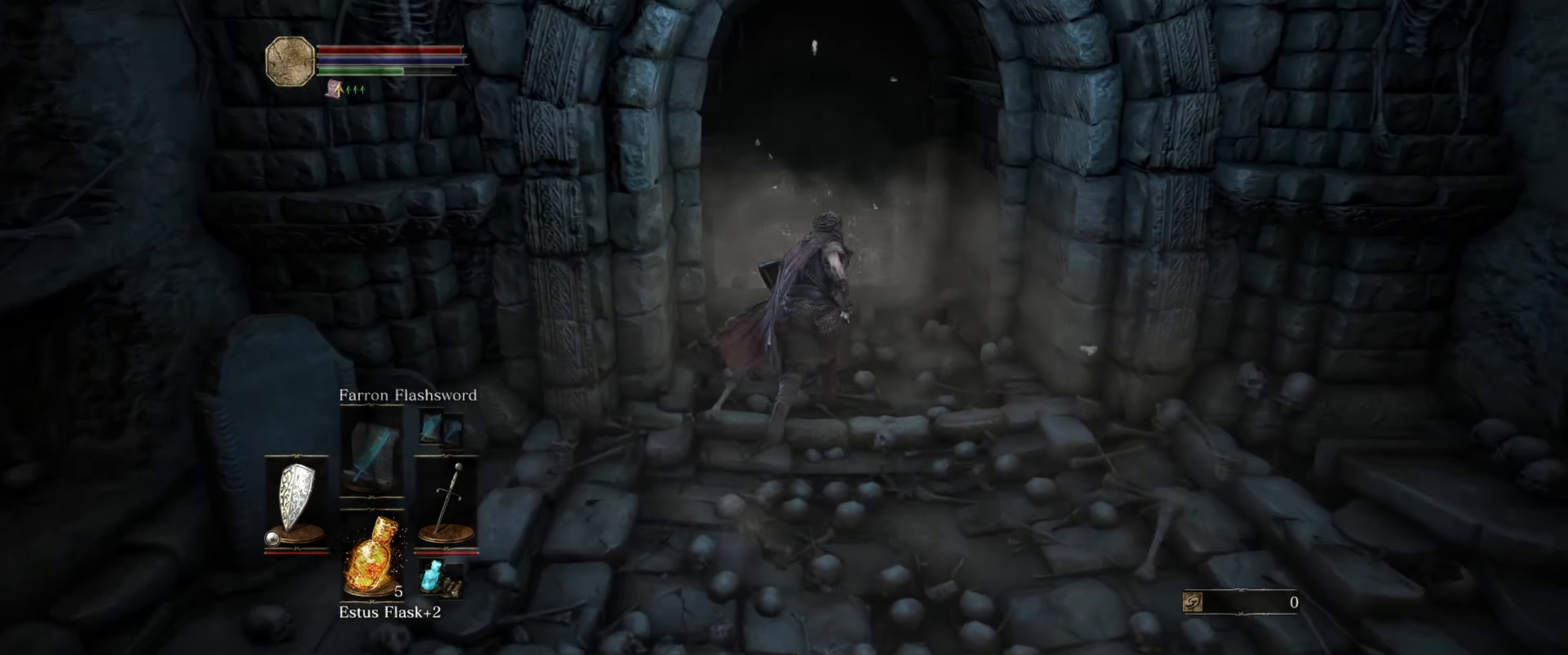
{"buttons": ["B"], "left_stick": "up", "right_stick": "down", "events": [[150, "right_stick", "center"], [483, "right_stick", "down"]]}
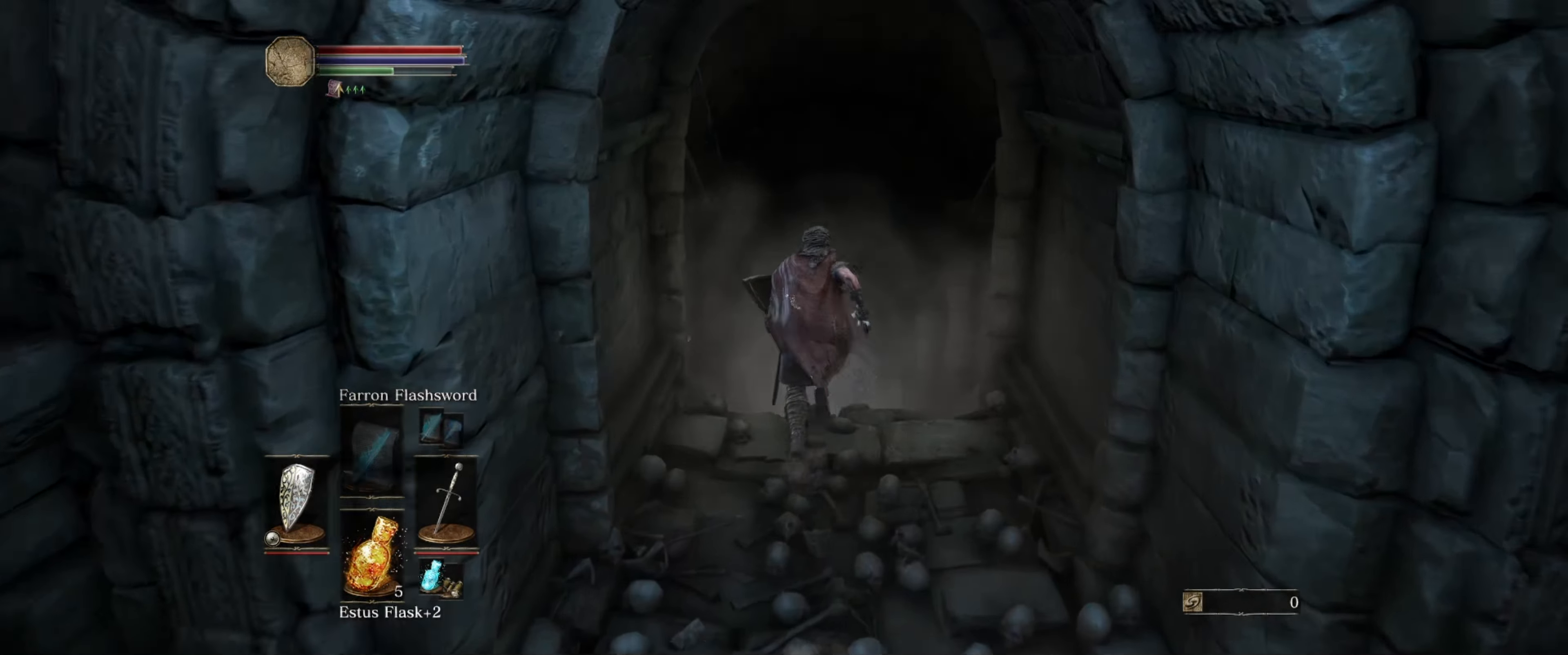
{"buttons": ["B"], "left_stick": "up", "right_stick": "center", "events": [[167, "right_stick", "center"]]}
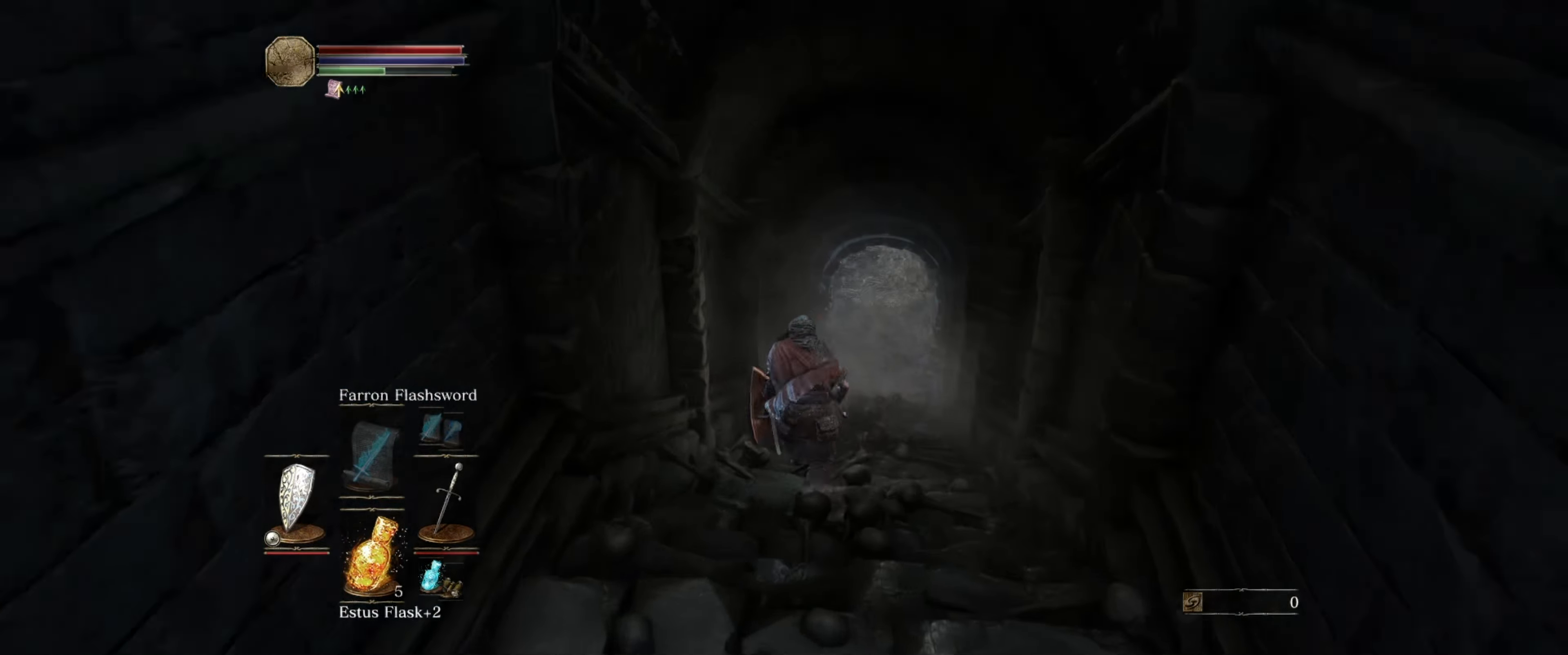
{"buttons": ["B"], "left_stick": "up", "right_stick": "center", "events": []}
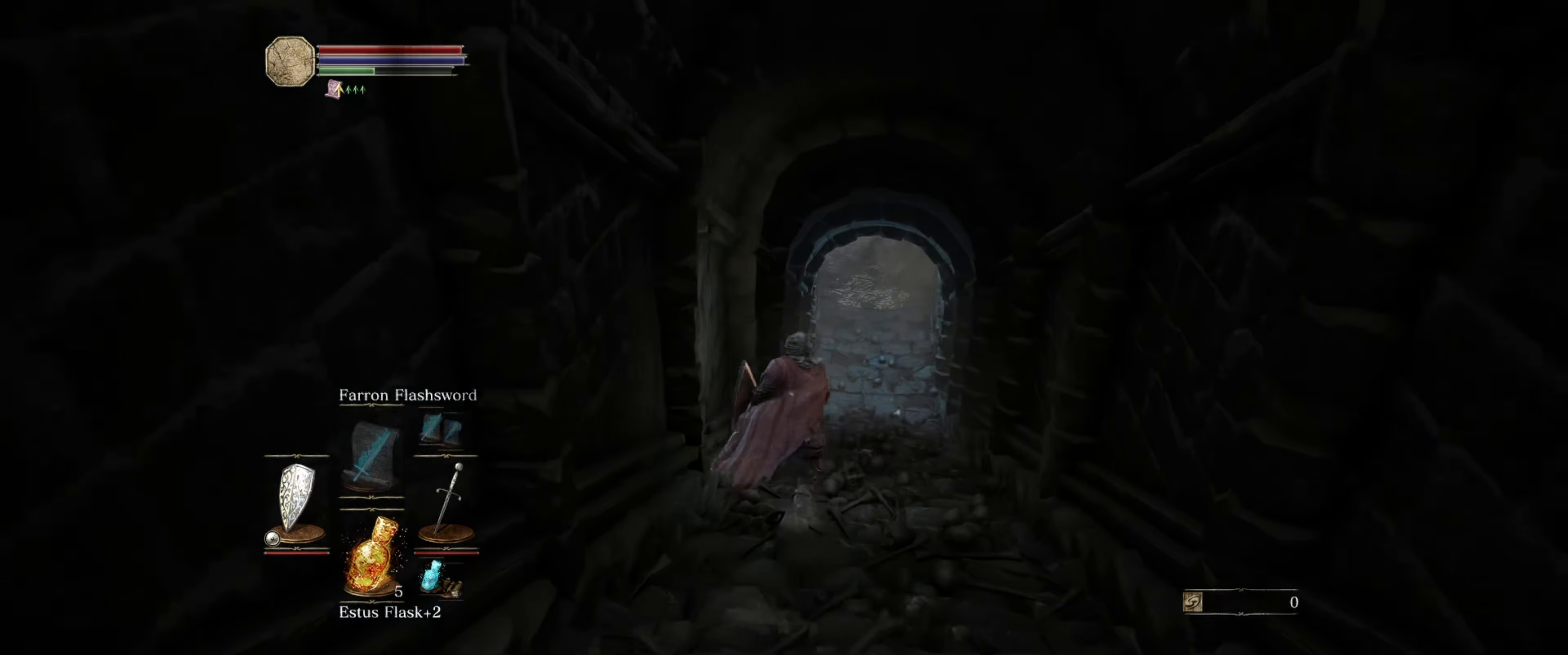
{"buttons": ["B"], "left_stick": "up", "right_stick": "center", "events": []}
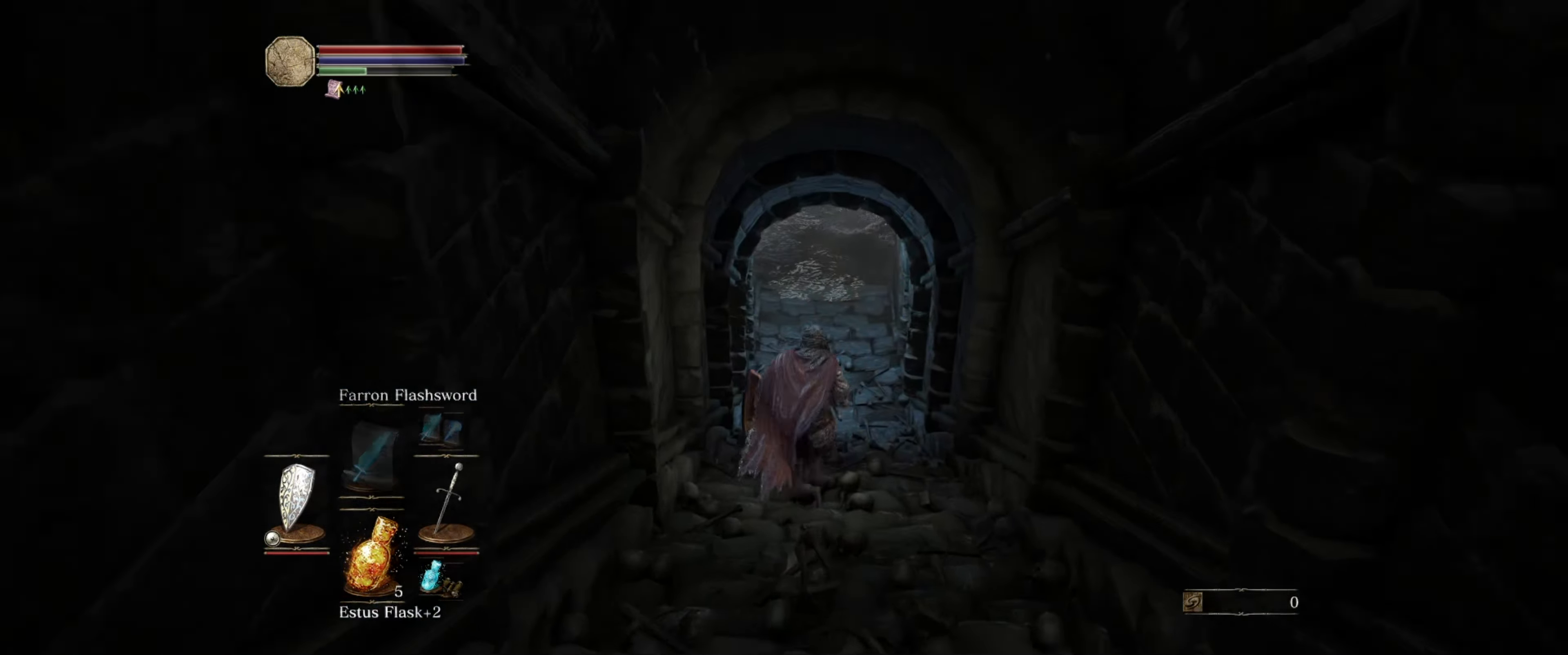
{"buttons": ["B"], "left_stick": "up", "right_stick": "center", "events": []}
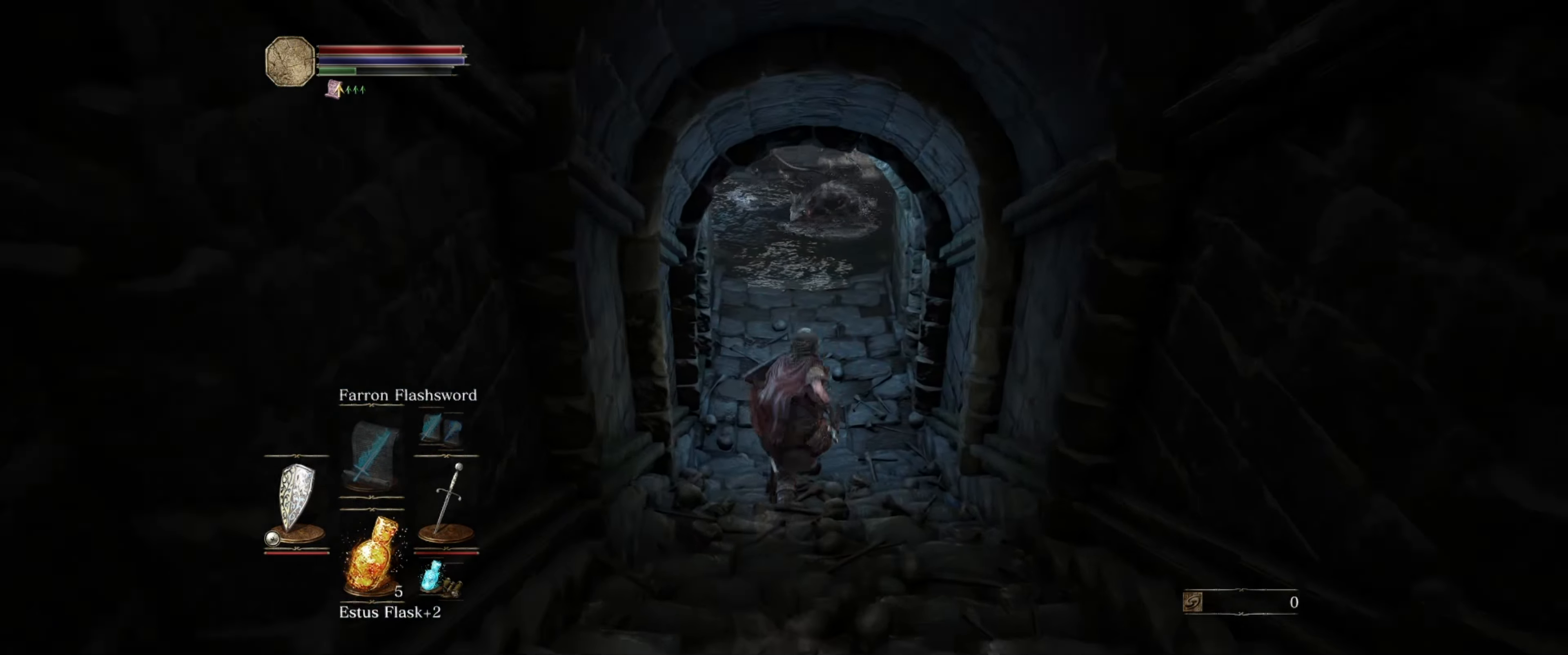
{"buttons": ["B"], "left_stick": "up", "right_stick": "left", "events": [[467, "right_stick", "left"]]}
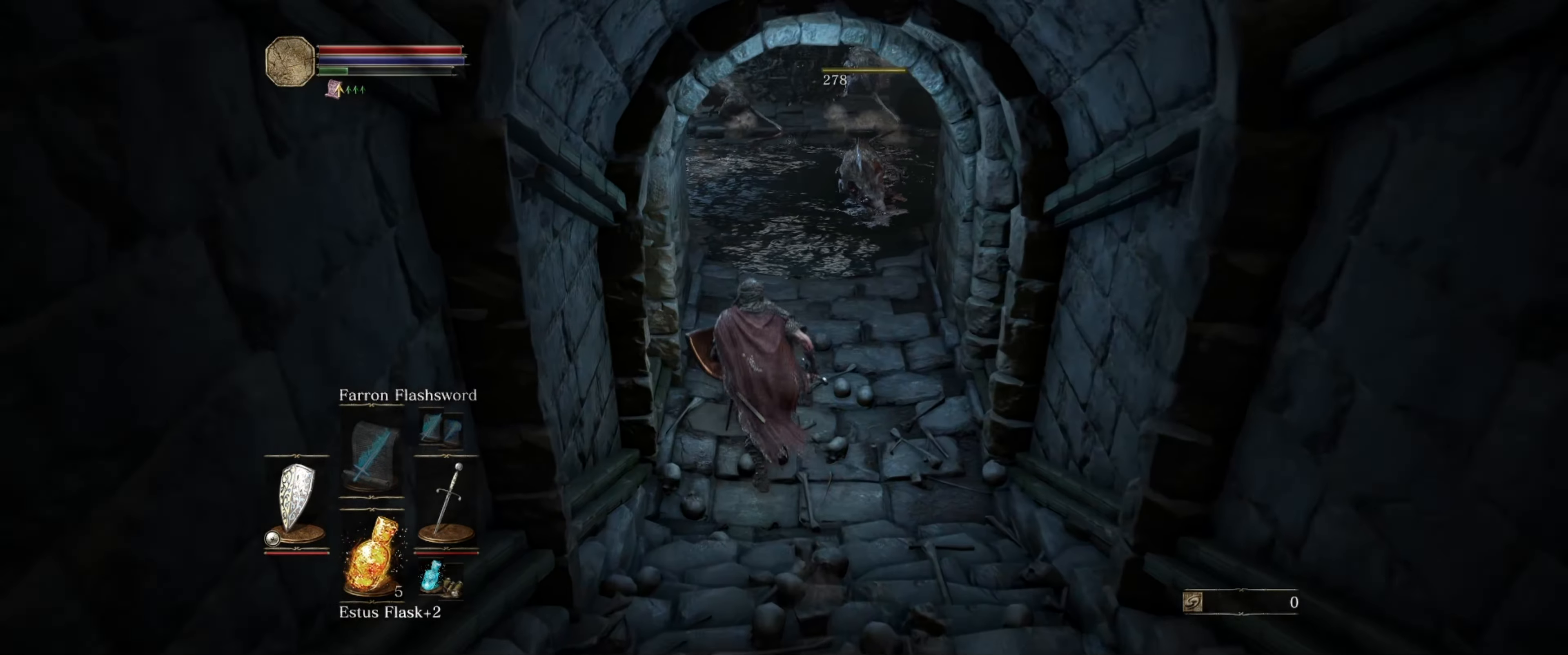
{"buttons": ["B"], "left_stick": "up-left", "right_stick": "center", "events": [[317, "left_stick", "up-left"], [350, "right_stick", "center"], [367, "B", "up"], [450, "B", "down"]]}
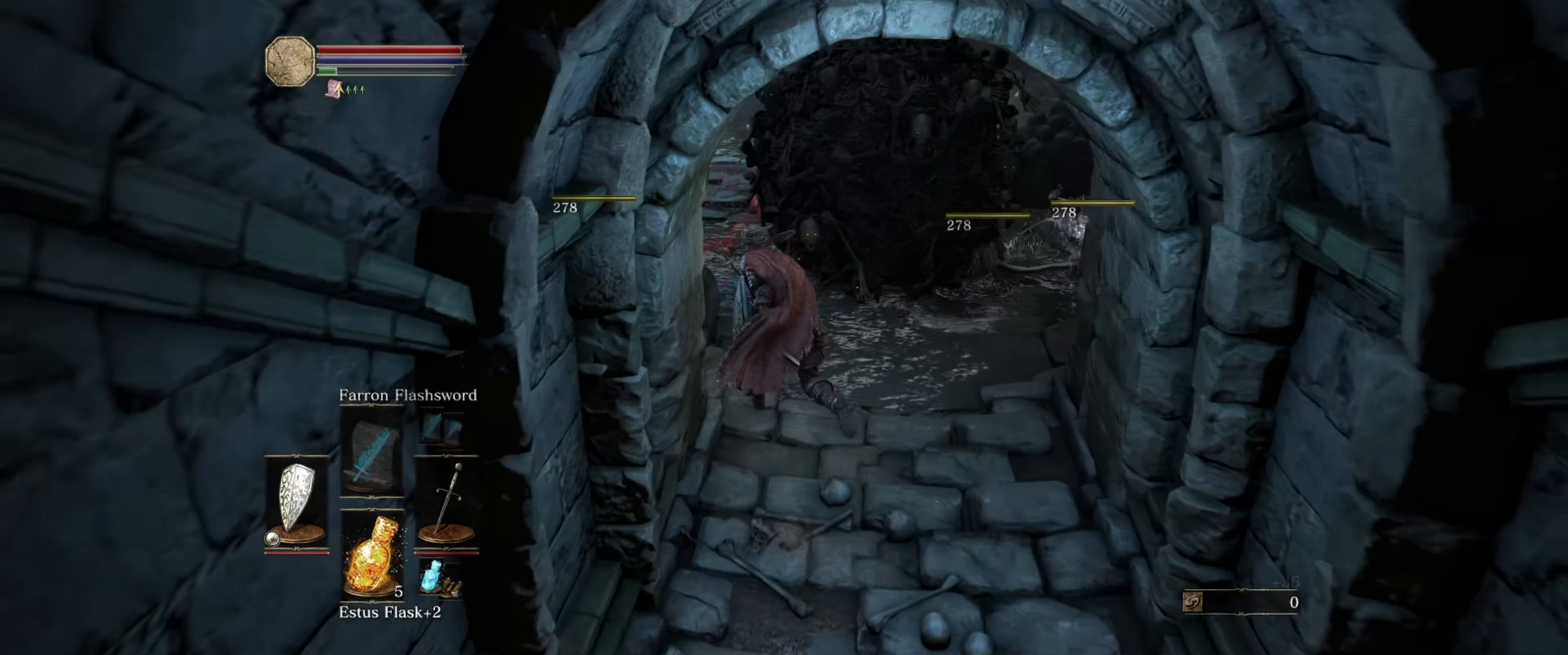
{"buttons": [], "left_stick": "up", "right_stick": "center", "events": [[83, "B", "up"], [383, "left_stick", "up"]]}
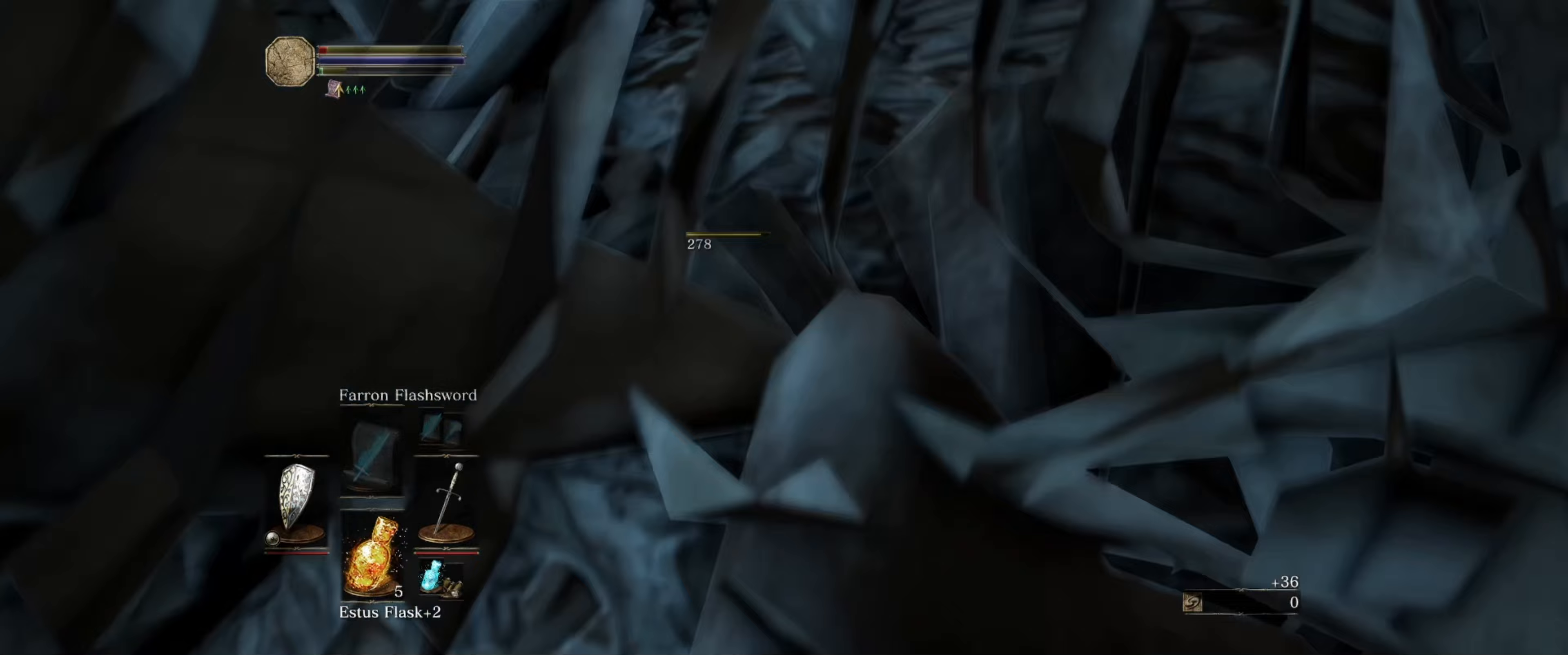
{"buttons": [], "left_stick": "up", "right_stick": "center", "events": []}
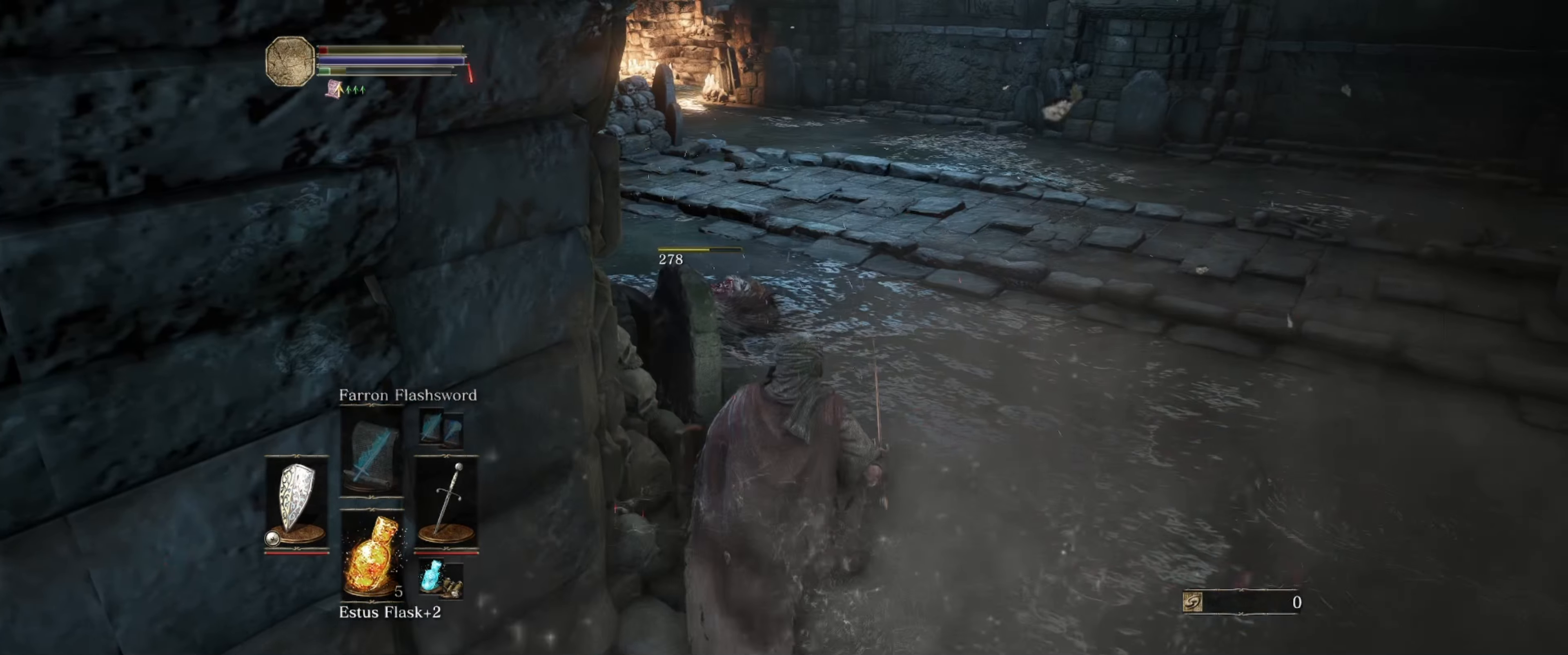
{"buttons": [], "left_stick": "up-left", "right_stick": "center", "events": [[50, "right_stick", "left"], [117, "right_stick", "center"], [367, "left_stick", "up-left"]]}
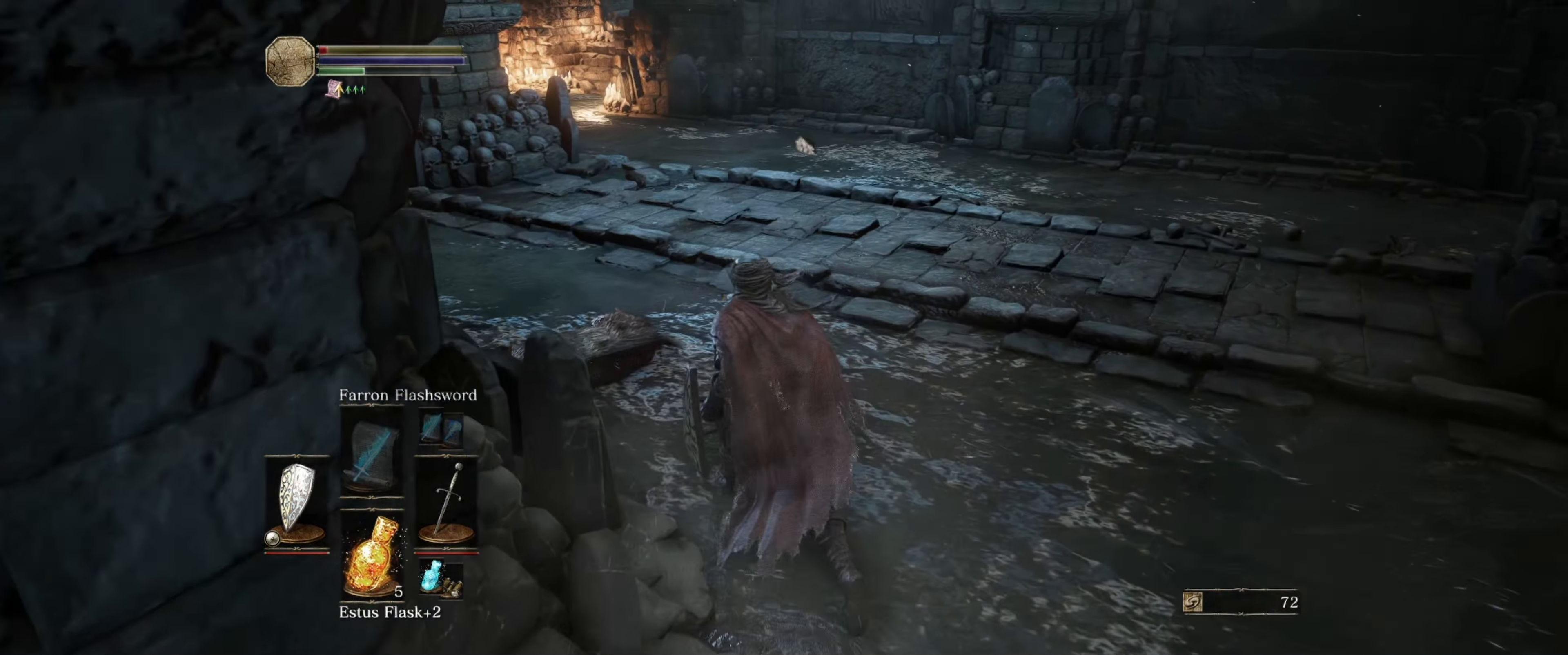
{"buttons": [], "left_stick": "up-left", "right_stick": "left", "events": [[100, "X", "down"], [267, "X", "up"], [483, "right_stick", "left"]]}
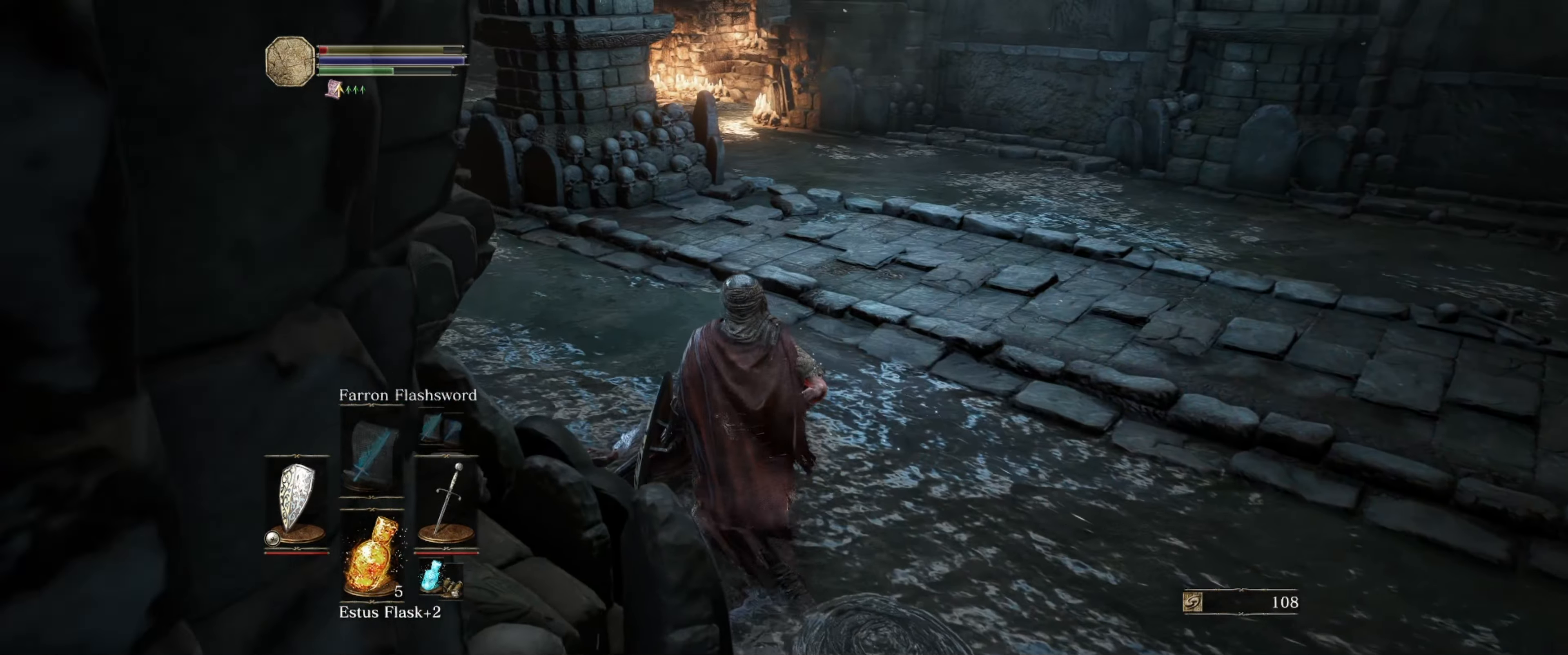
{"buttons": [], "left_stick": "up", "right_stick": "center", "events": [[233, "left_stick", "up"], [333, "right_stick", "center"]]}
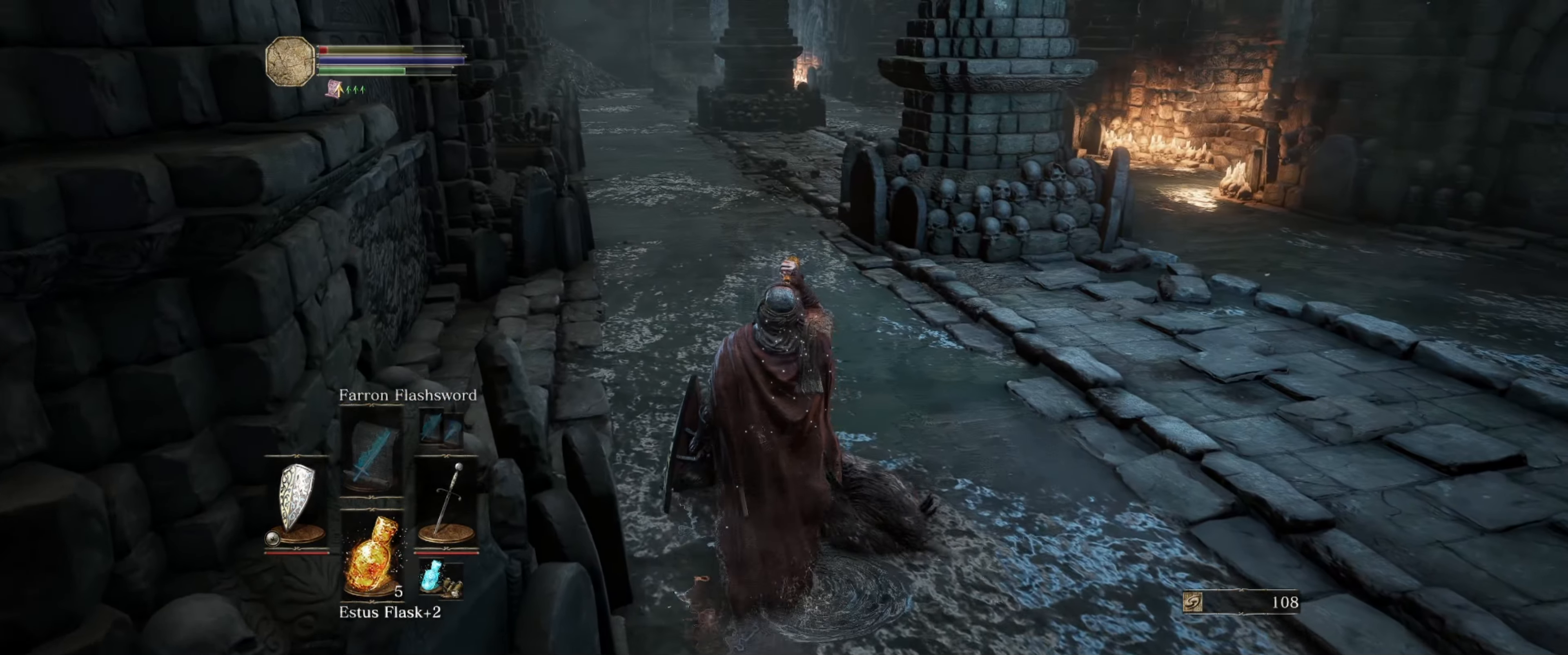
{"buttons": ["B"], "left_stick": "up", "right_stick": "center", "events": [[267, "B", "down"]]}
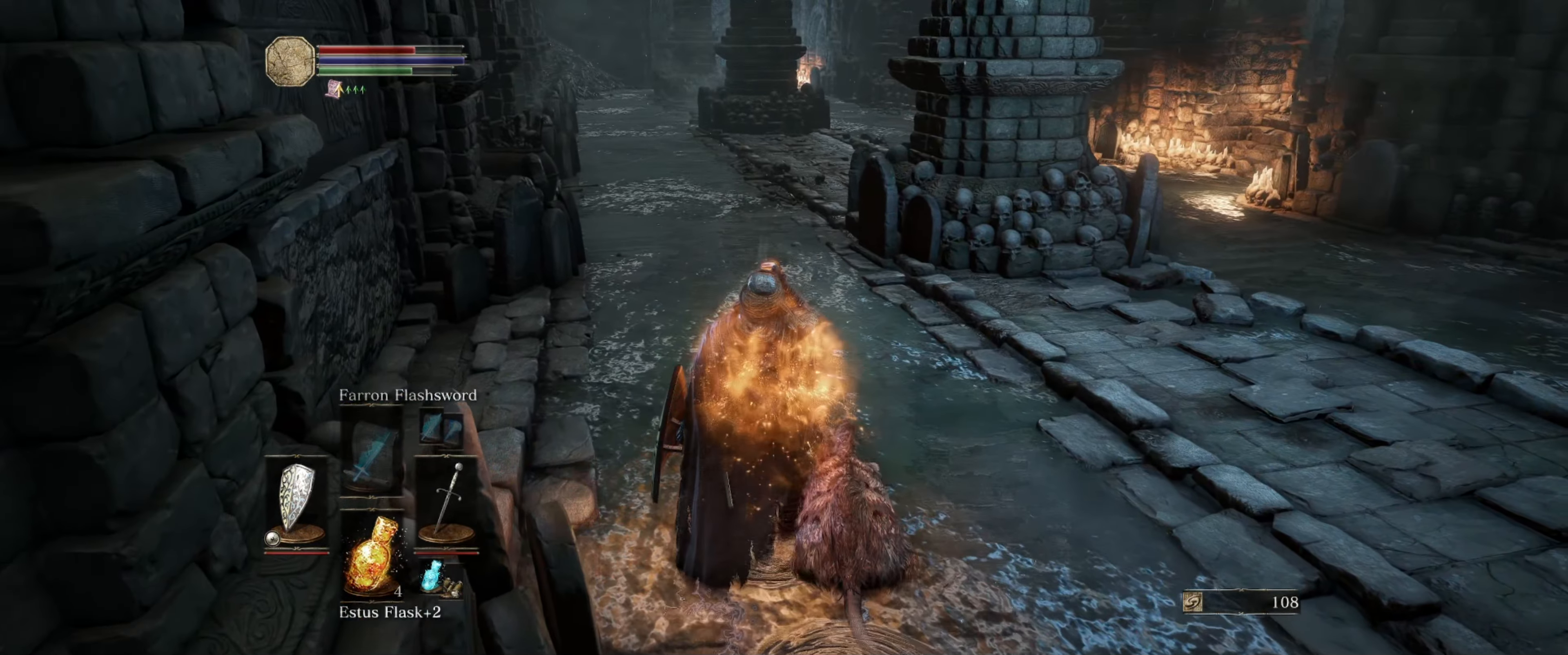
{"buttons": ["B"], "left_stick": "up", "right_stick": "center", "events": []}
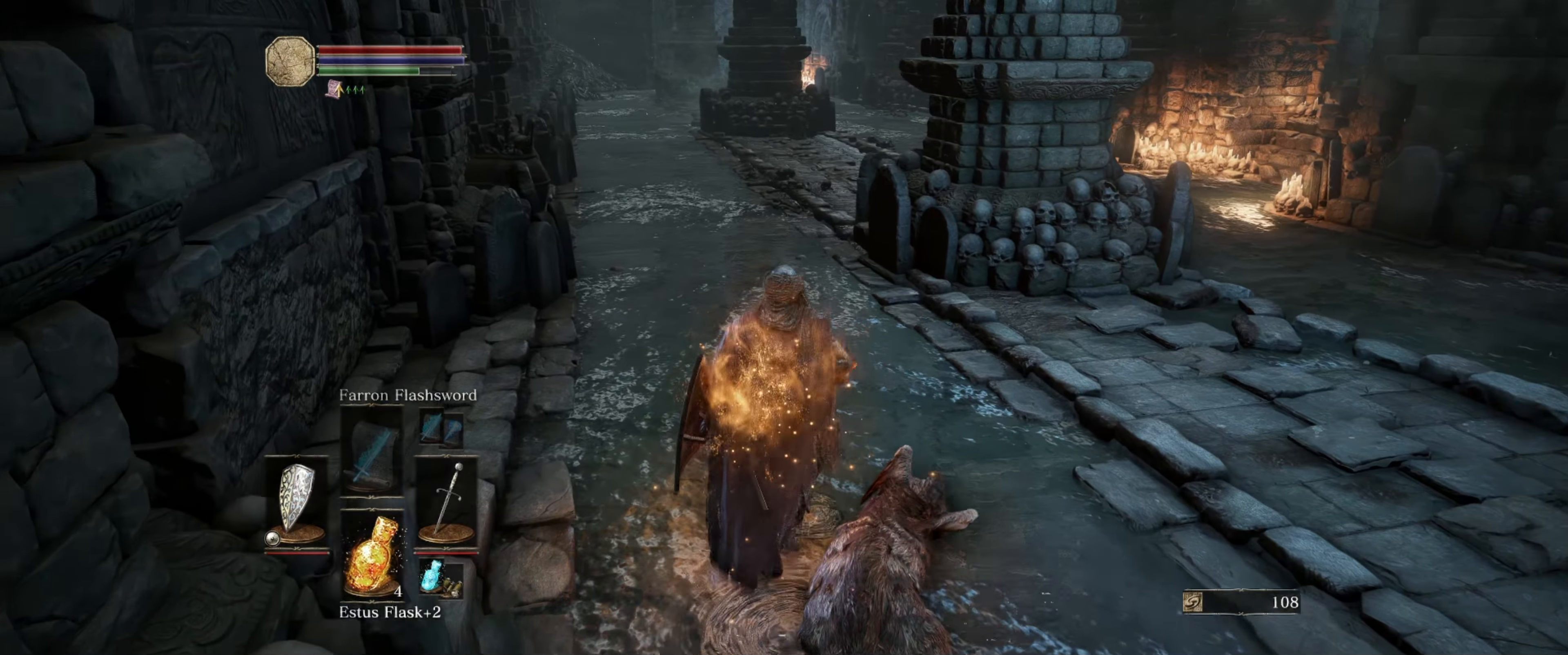
{"buttons": ["B"], "left_stick": "up", "right_stick": "center", "events": []}
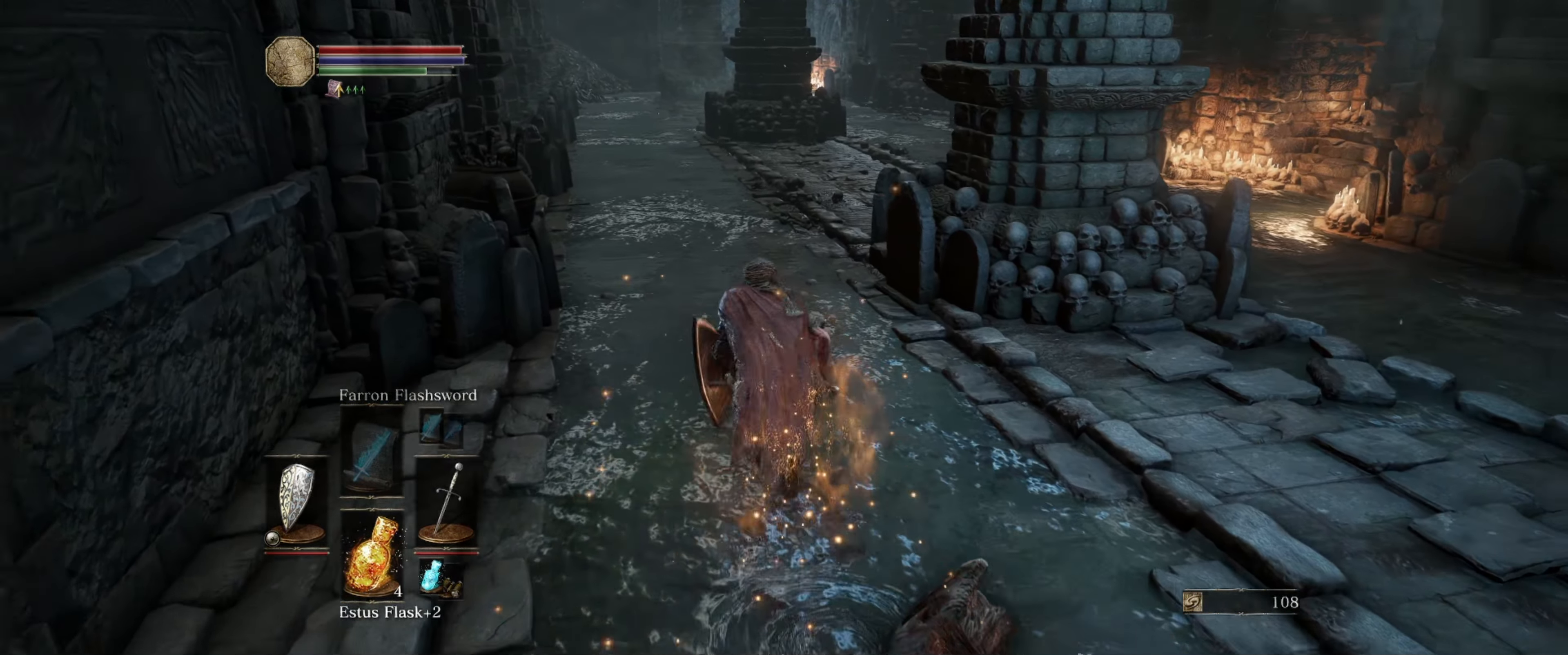
{"buttons": ["B"], "left_stick": "up", "right_stick": "center", "events": []}
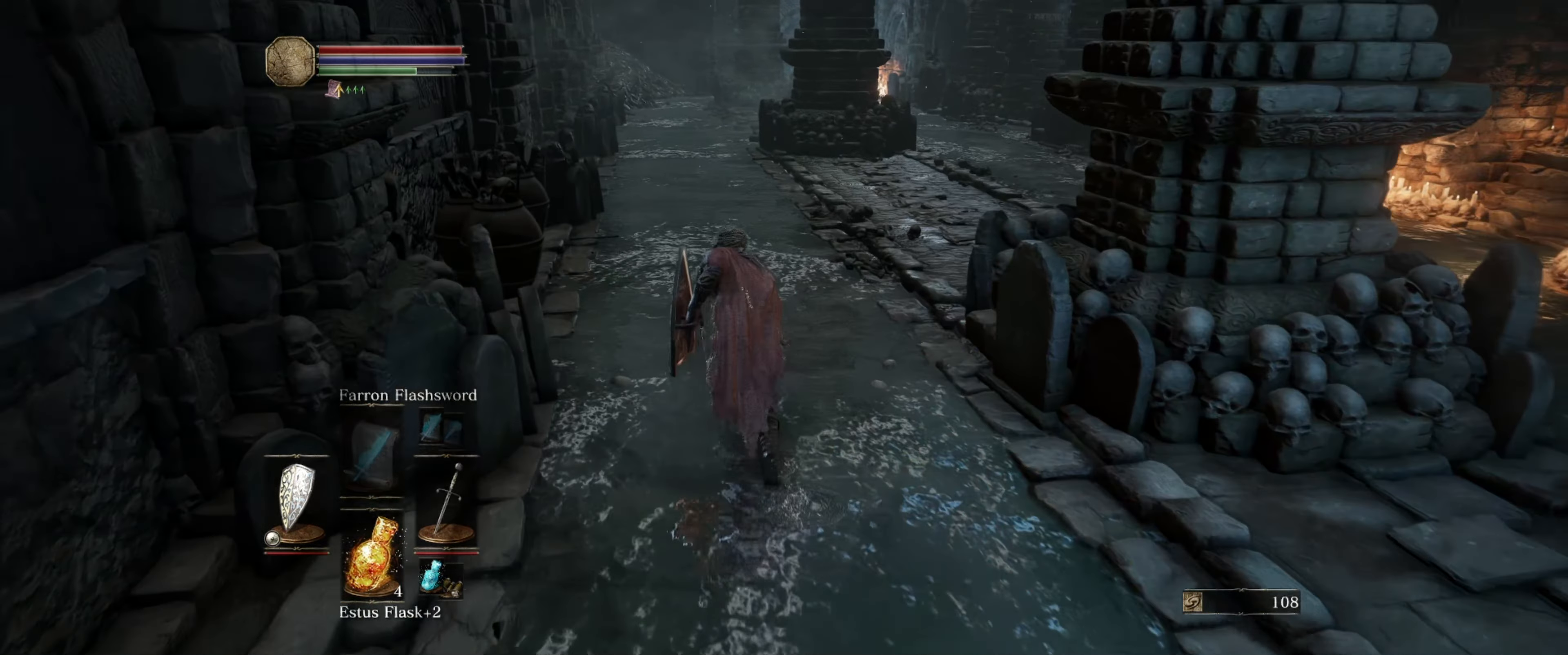
{"buttons": ["B"], "left_stick": "up", "right_stick": "center", "events": []}
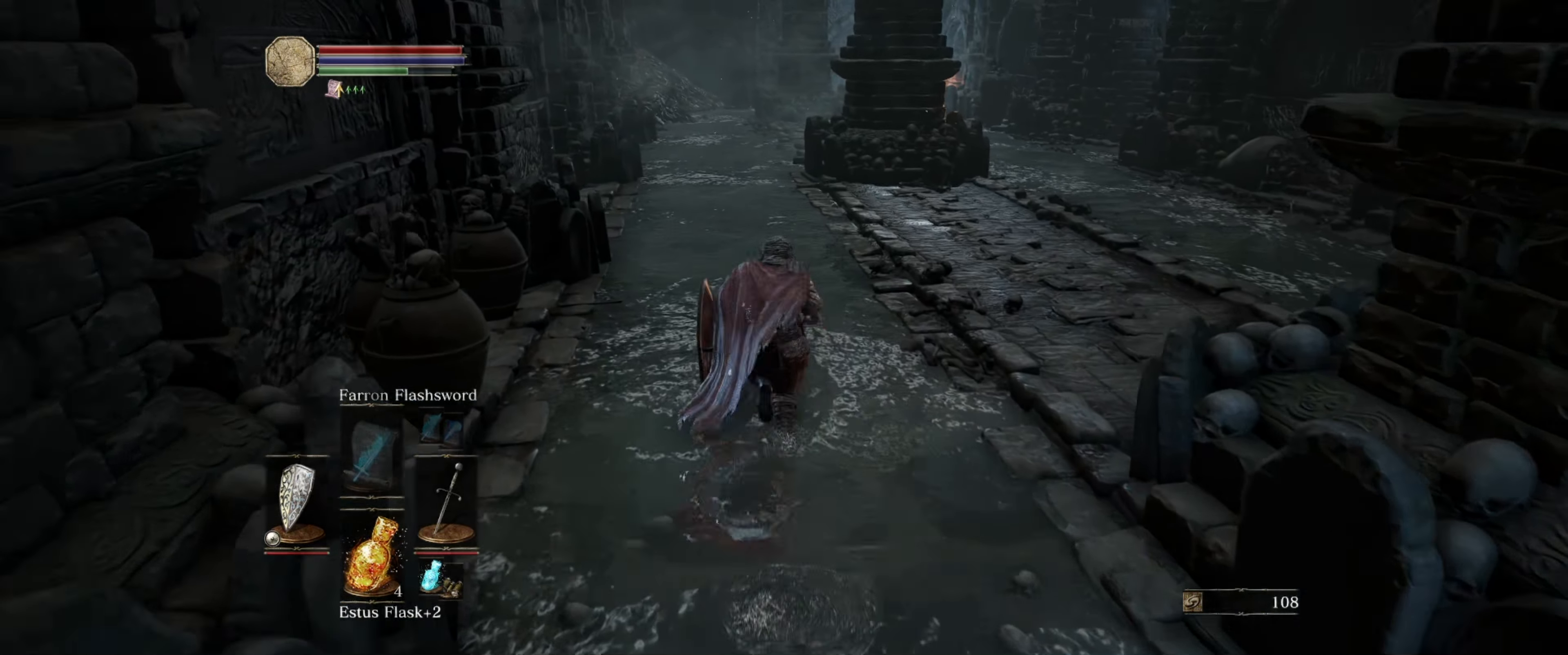
{"buttons": ["B"], "left_stick": "up", "right_stick": "center", "events": []}
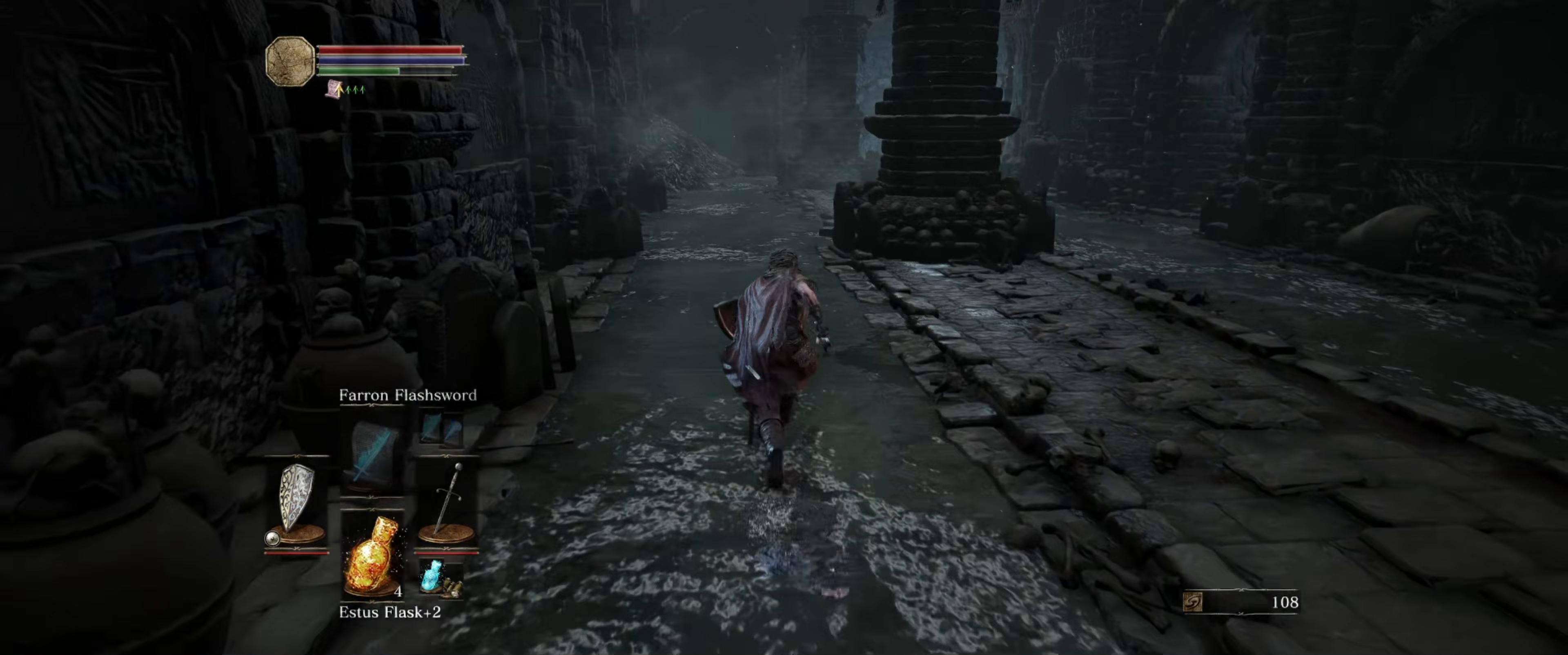
{"buttons": ["B"], "left_stick": "up", "right_stick": "center", "events": []}
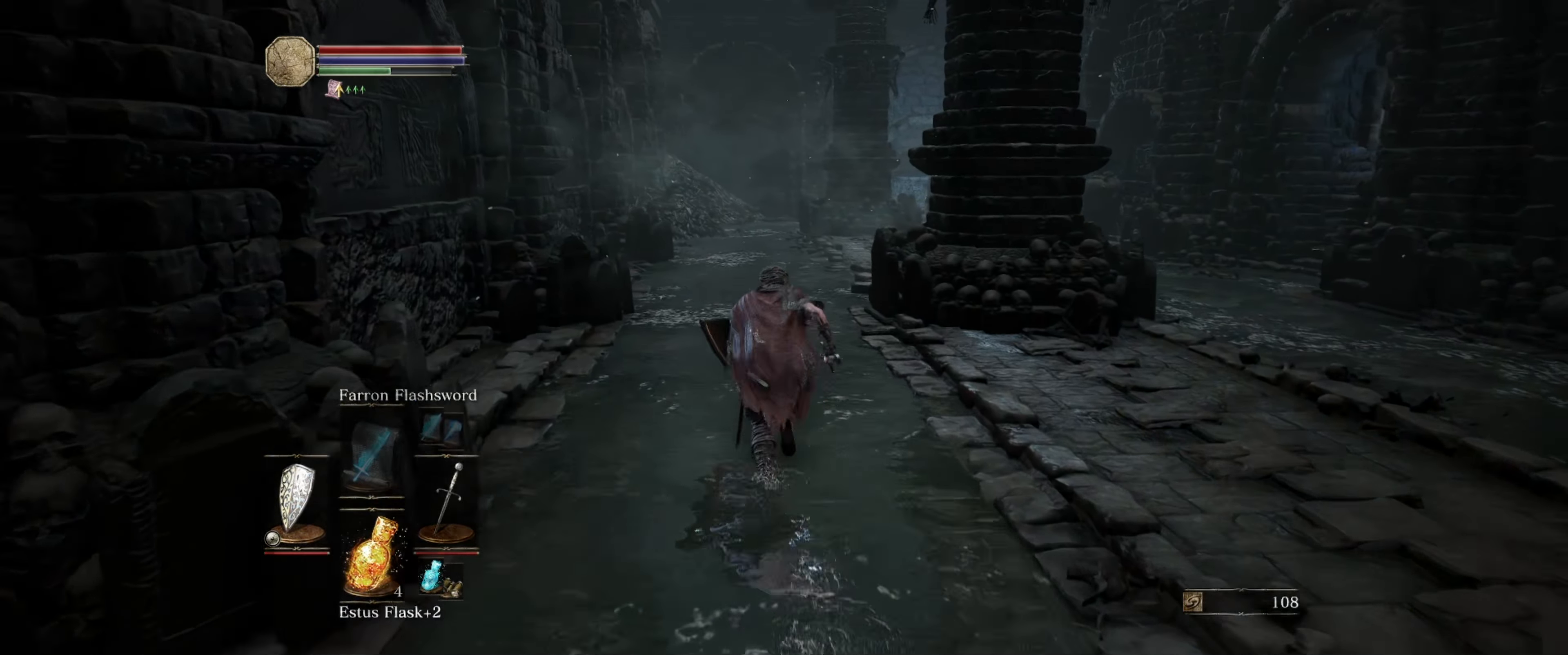
{"buttons": [], "left_stick": "up", "right_stick": "center", "events": [[150, "B", "up"]]}
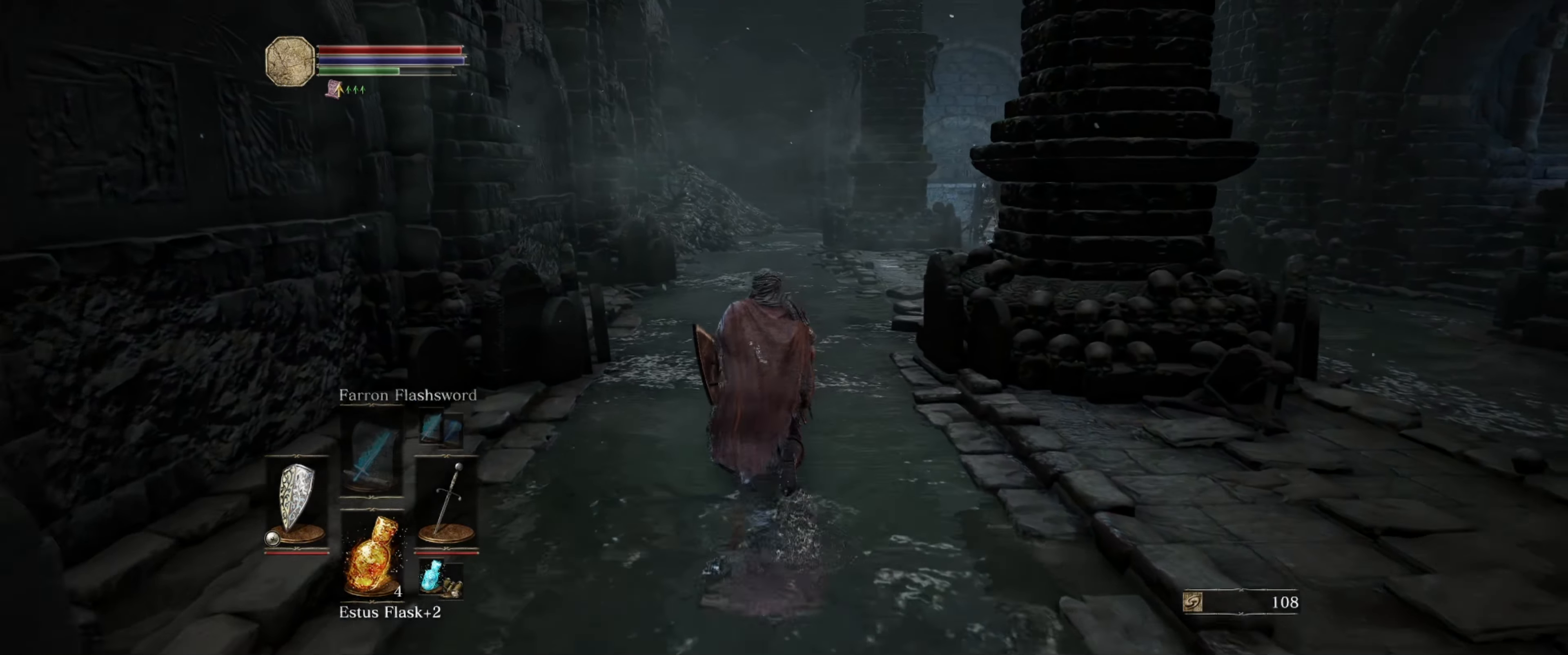
{"buttons": [], "left_stick": "center", "right_stick": "center", "events": [[117, "left_stick", "center"]]}
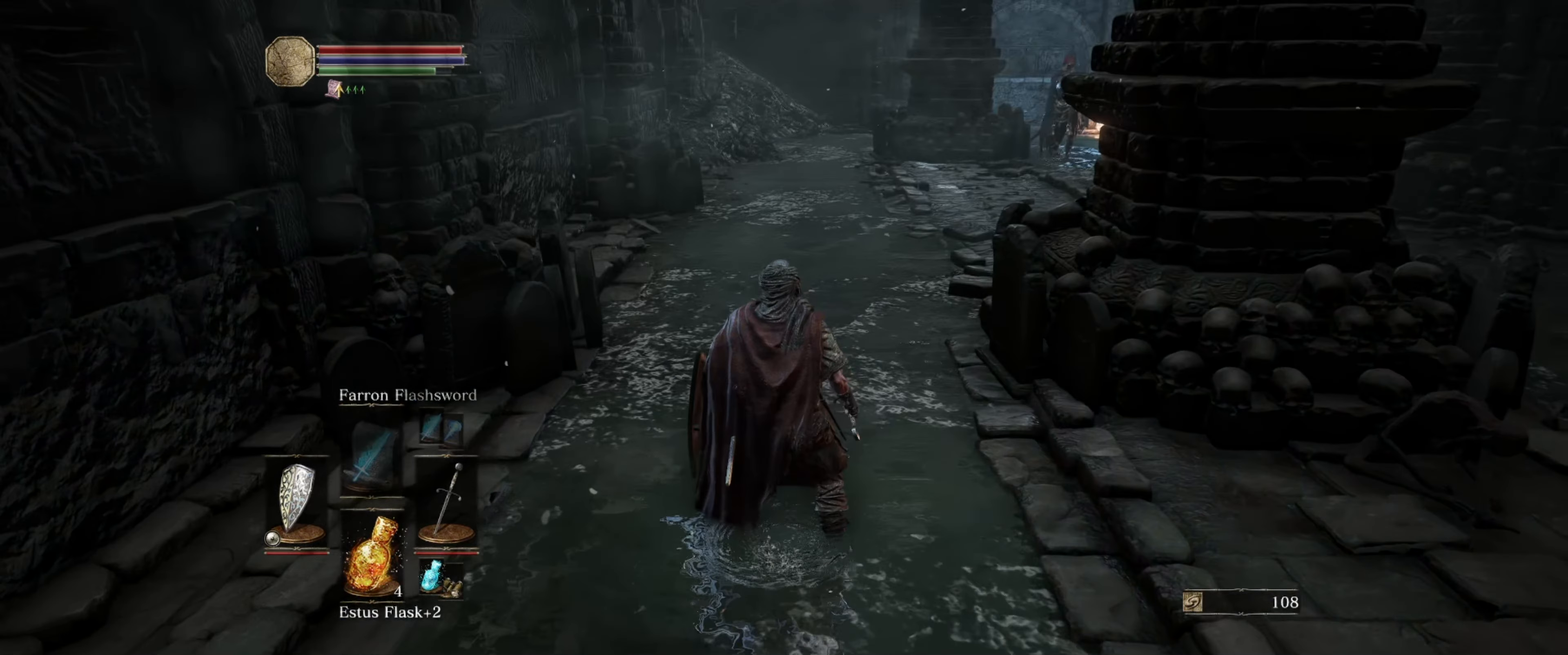
{"buttons": [], "left_stick": "up", "right_stick": "center", "events": [[217, "right_stick", "right"], [400, "right_stick", "center"], [417, "left_stick", "up"]]}
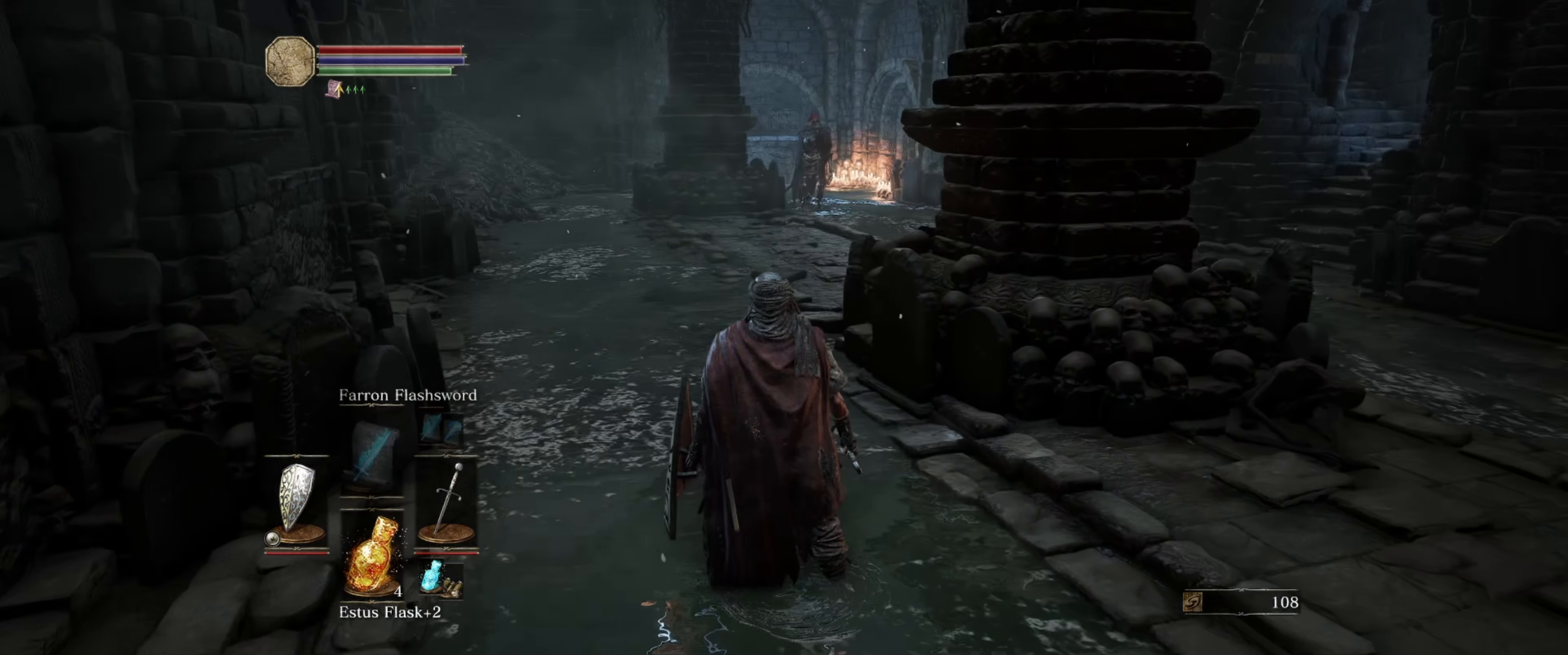
{"buttons": ["L1"], "left_stick": "center", "right_stick": "center", "events": [[17, "left_stick", "center"], [183, "L1", "down"]]}